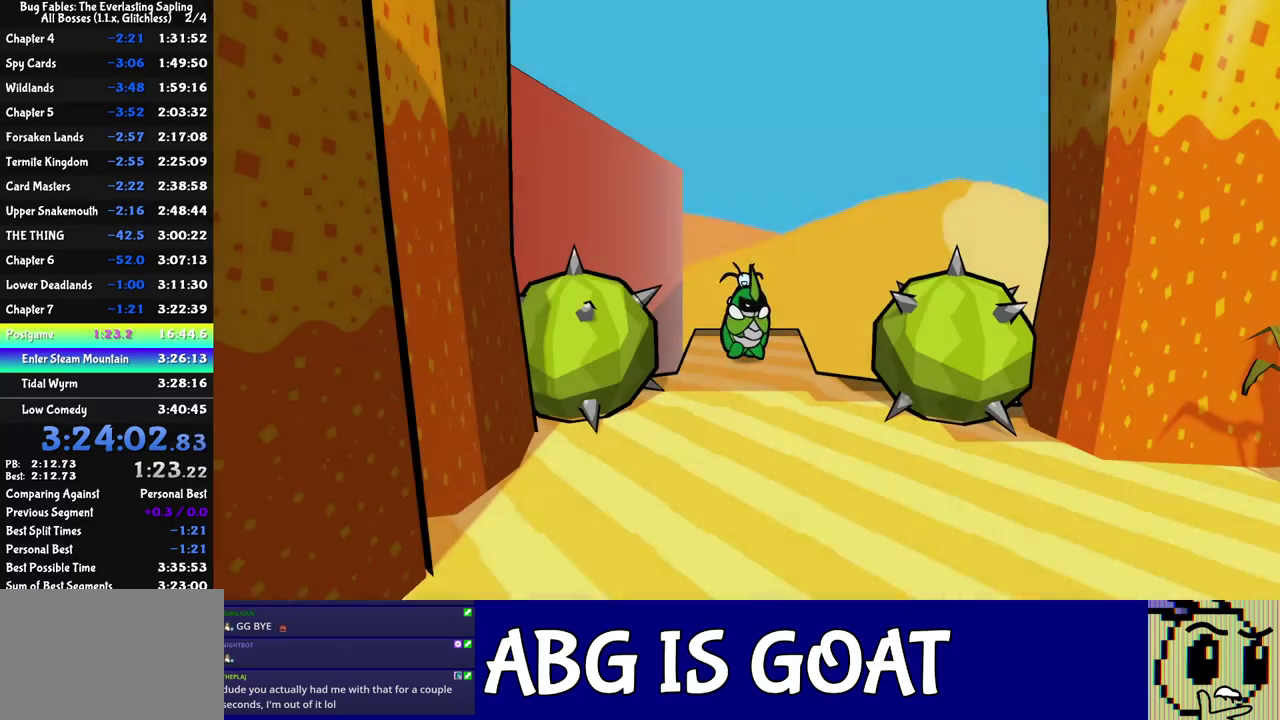
Gameplay with a controller (Nintendo layout); each line is a JSON object with the inputs held at the frame after it. "events" lists button and stick changes between this image and that frame as [ms after this image, input, new state], when the widget could be followed in between. Not read: L3 R3.
{"buttons": [], "left_stick": "down", "events": [[33, "C_RIGHT", "down"], [100, "C_RIGHT", "up"], [167, "C_RIGHT", "down"], [200, "left_stick", "down"], [233, "C_RIGHT", "up"], [283, "C_RIGHT", "down"], [350, "C_RIGHT", "up"], [417, "C_RIGHT", "down"], [467, "C_RIGHT", "up"]]}
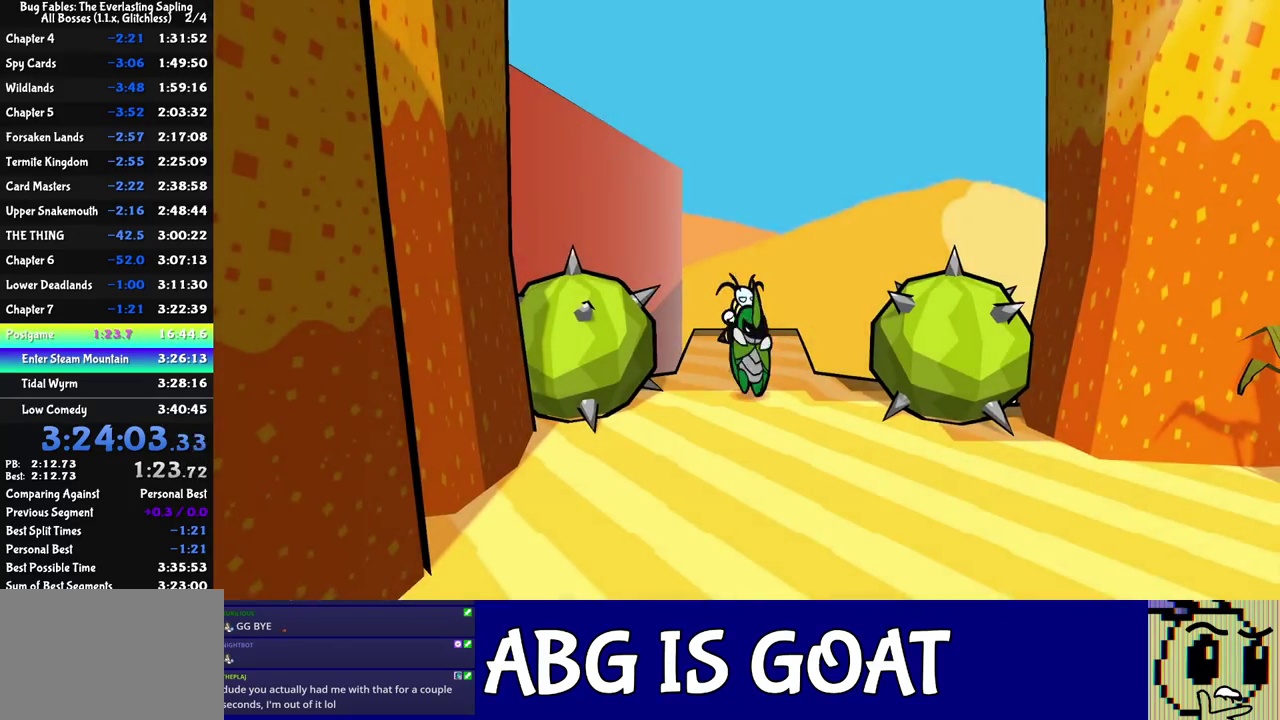
{"buttons": [], "left_stick": "down", "events": [[33, "C_RIGHT", "down"], [83, "C_RIGHT", "up"], [133, "C_RIGHT", "down"], [200, "C_RIGHT", "up"]]}
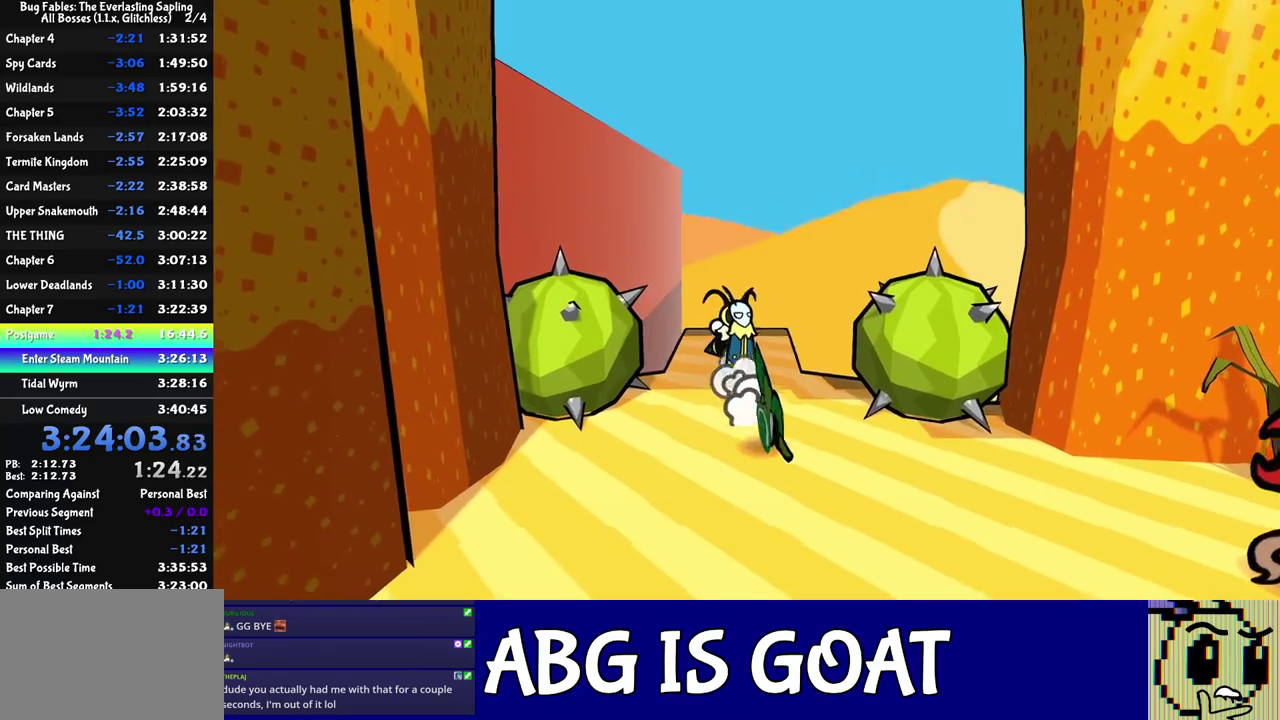
{"buttons": [], "left_stick": "right", "events": [[67, "left_stick", "down-right"], [200, "left_stick", "right"]]}
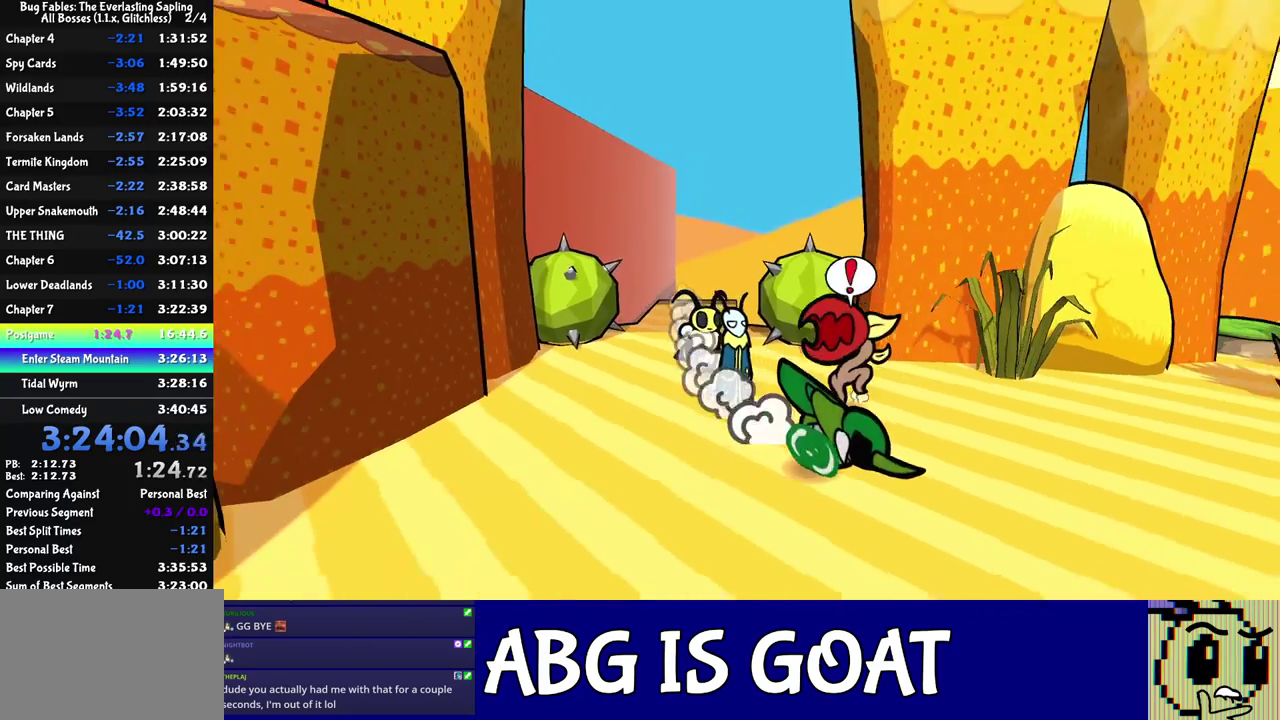
{"buttons": [], "left_stick": "right", "events": []}
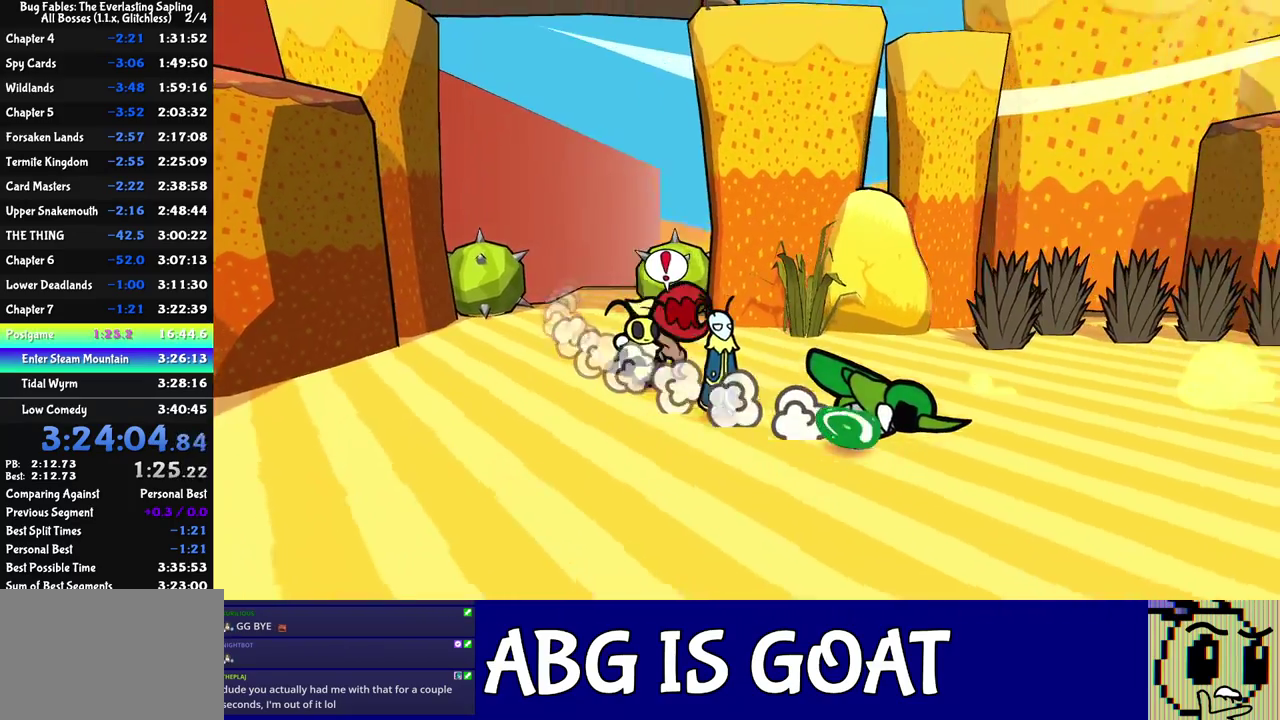
{"buttons": [], "left_stick": "right", "events": []}
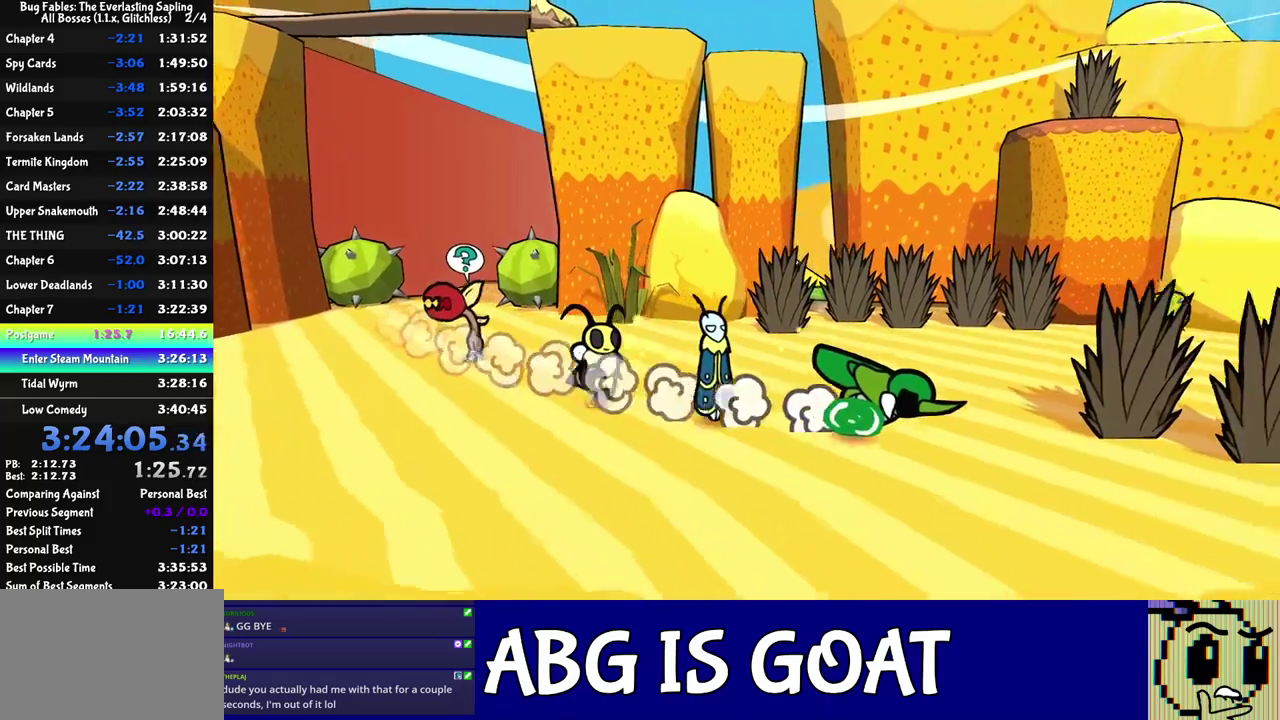
{"buttons": [], "left_stick": "up-right", "events": [[67, "left_stick", "up-right"]]}
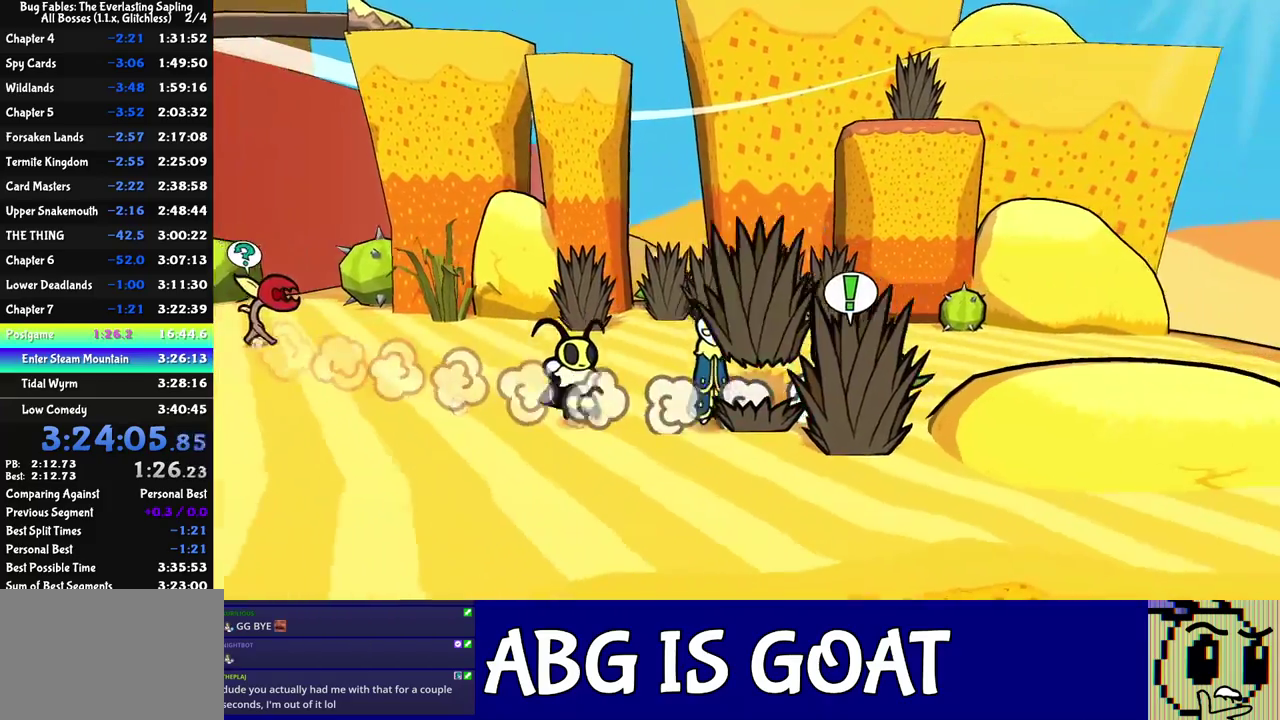
{"buttons": [], "left_stick": "right", "events": [[133, "left_stick", "right"]]}
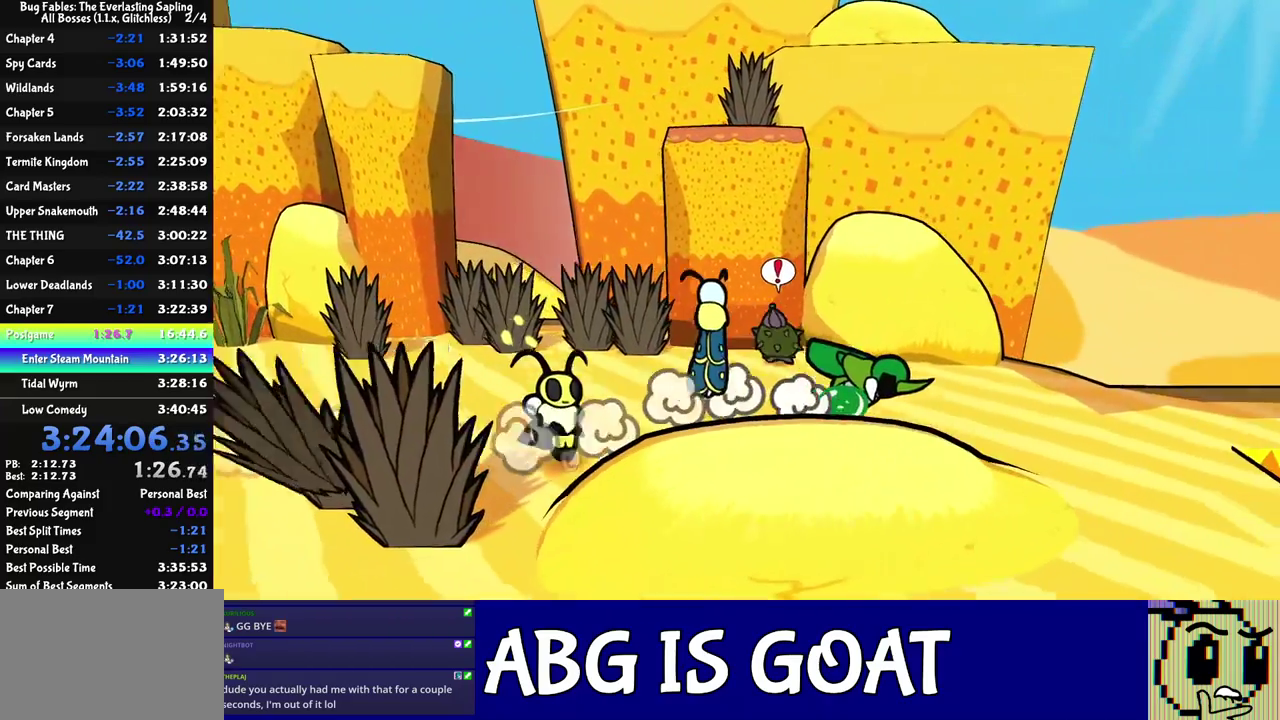
{"buttons": [], "left_stick": "up-right", "events": [[500, "left_stick", "up-right"]]}
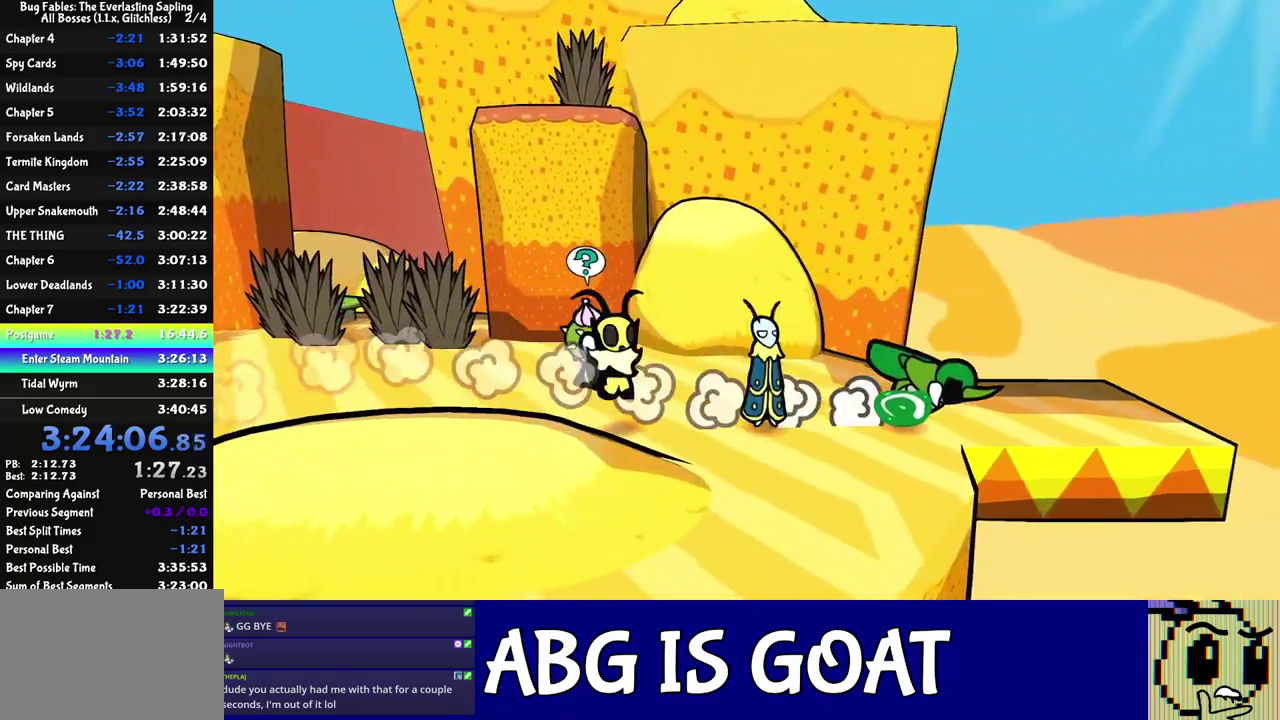
{"buttons": [], "left_stick": "right", "events": [[233, "left_stick", "right"]]}
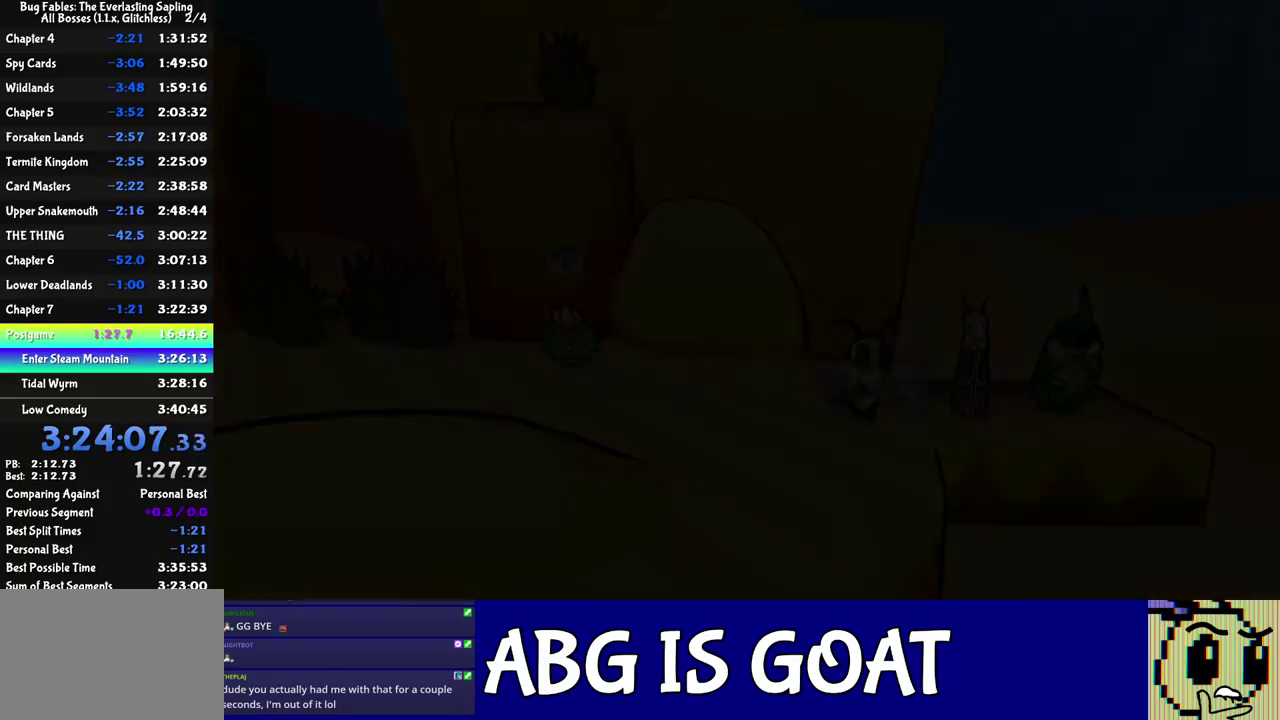
{"buttons": [], "left_stick": "center", "events": [[50, "left_stick", "center"]]}
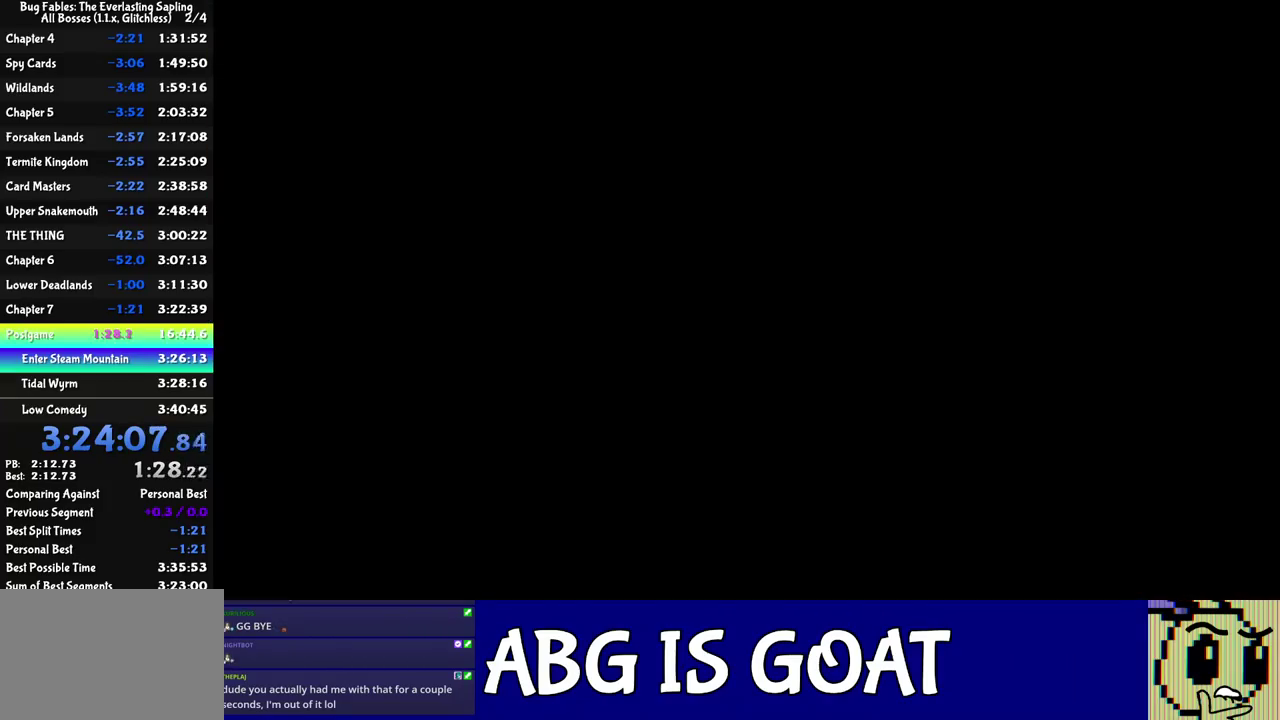
{"buttons": [], "left_stick": "right", "events": [[250, "left_stick", "right"]]}
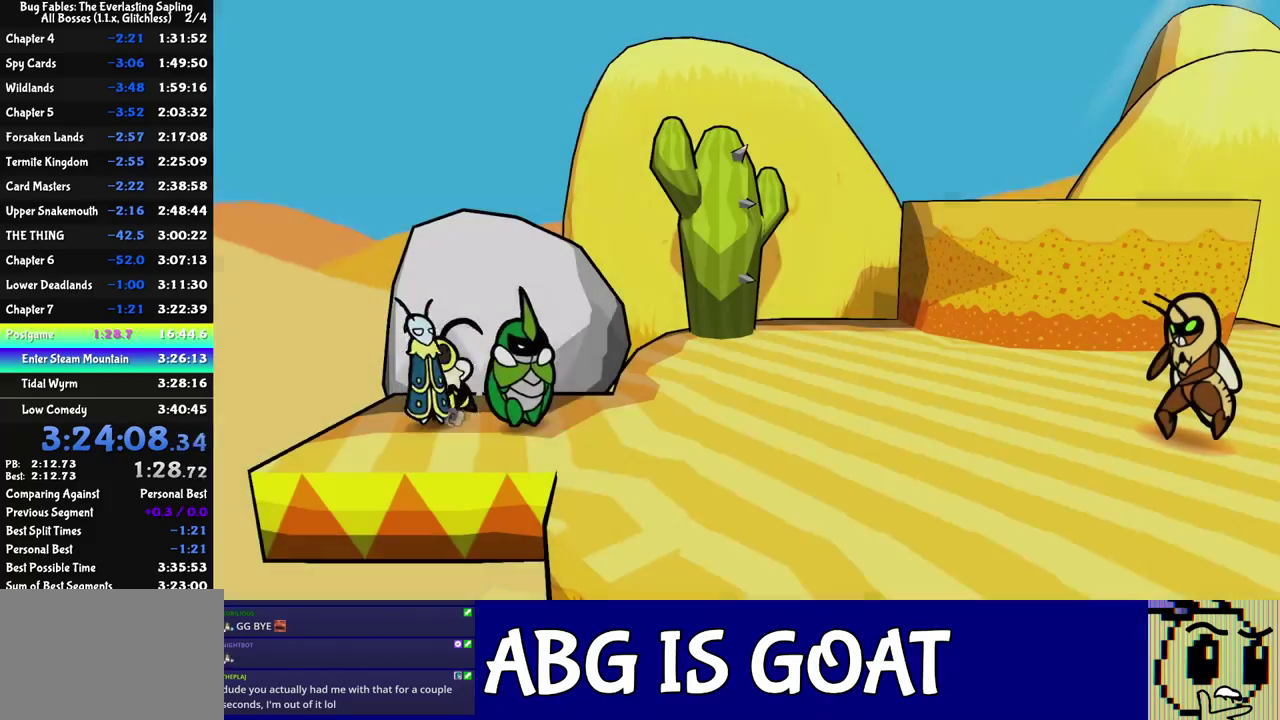
{"buttons": [], "left_stick": "right", "events": [[217, "C_RIGHT", "down"], [267, "C_RIGHT", "up"], [333, "C_RIGHT", "down"], [383, "C_RIGHT", "up"], [450, "C_RIGHT", "down"], [500, "C_RIGHT", "up"]]}
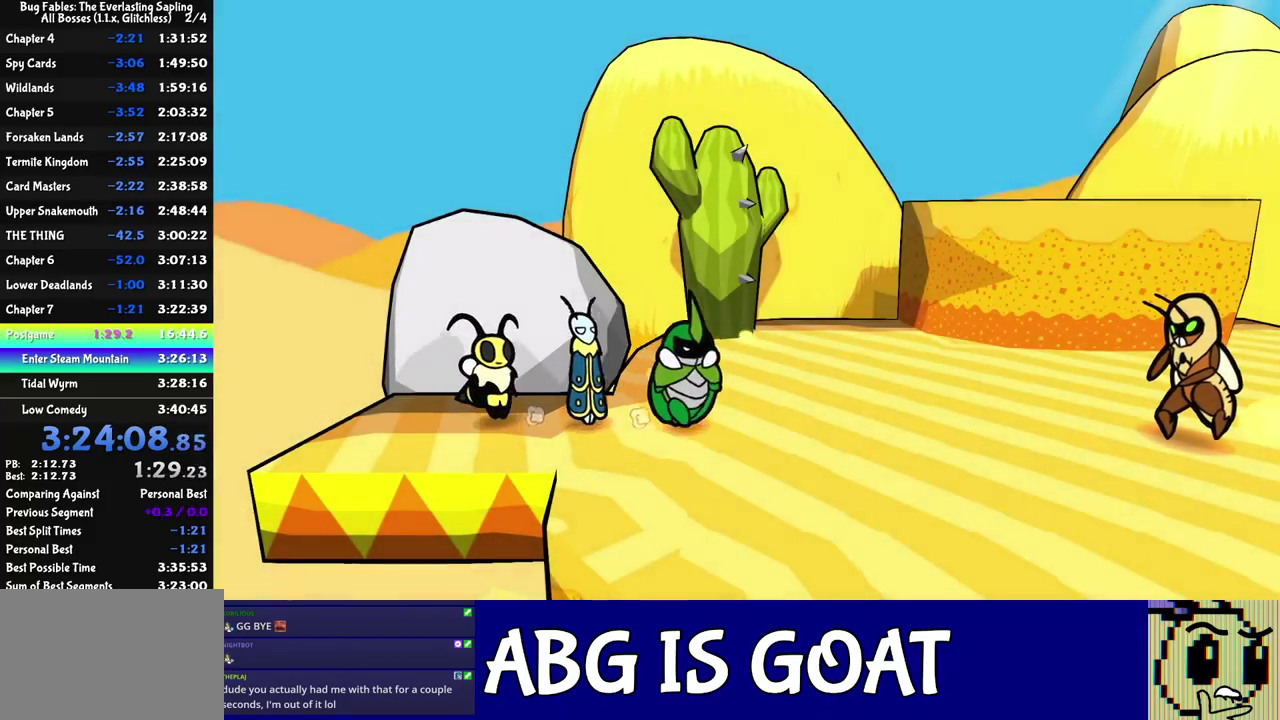
{"buttons": [], "left_stick": "up-right", "events": [[50, "C_RIGHT", "down"], [117, "C_RIGHT", "up"], [183, "C_RIGHT", "down"], [233, "C_RIGHT", "up"], [367, "left_stick", "up-right"]]}
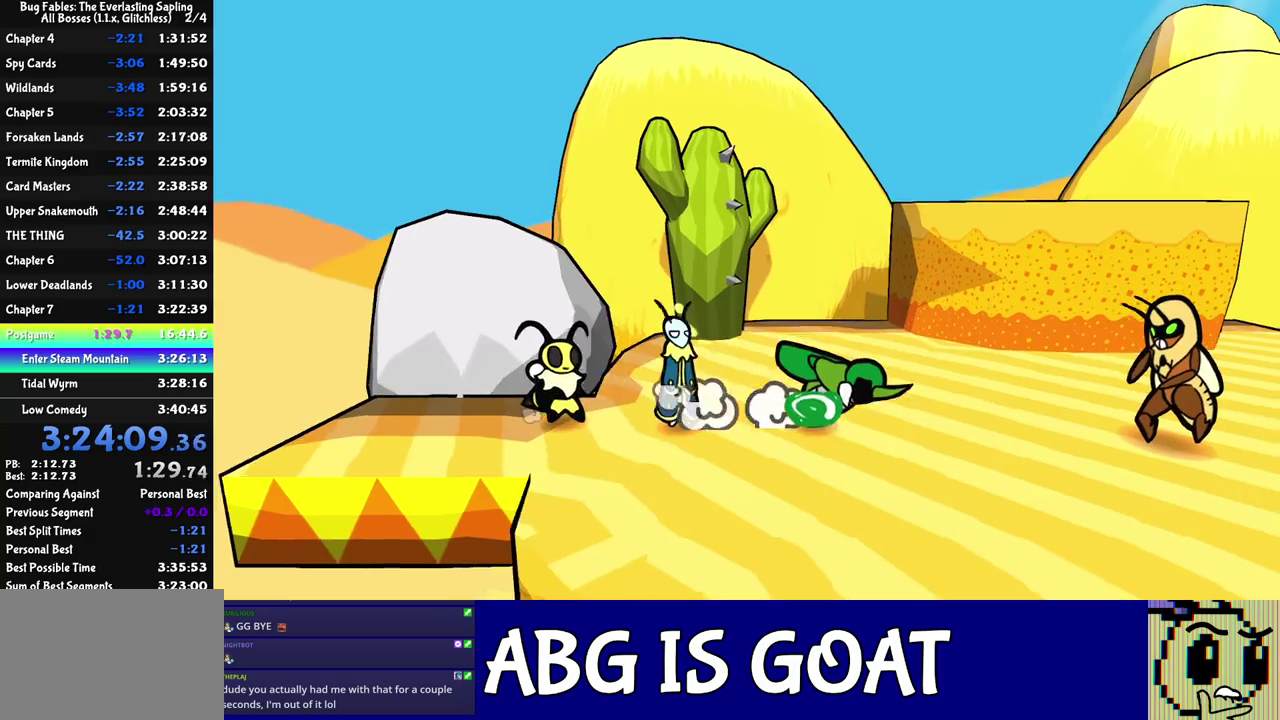
{"buttons": [], "left_stick": "right", "events": [[383, "left_stick", "right"]]}
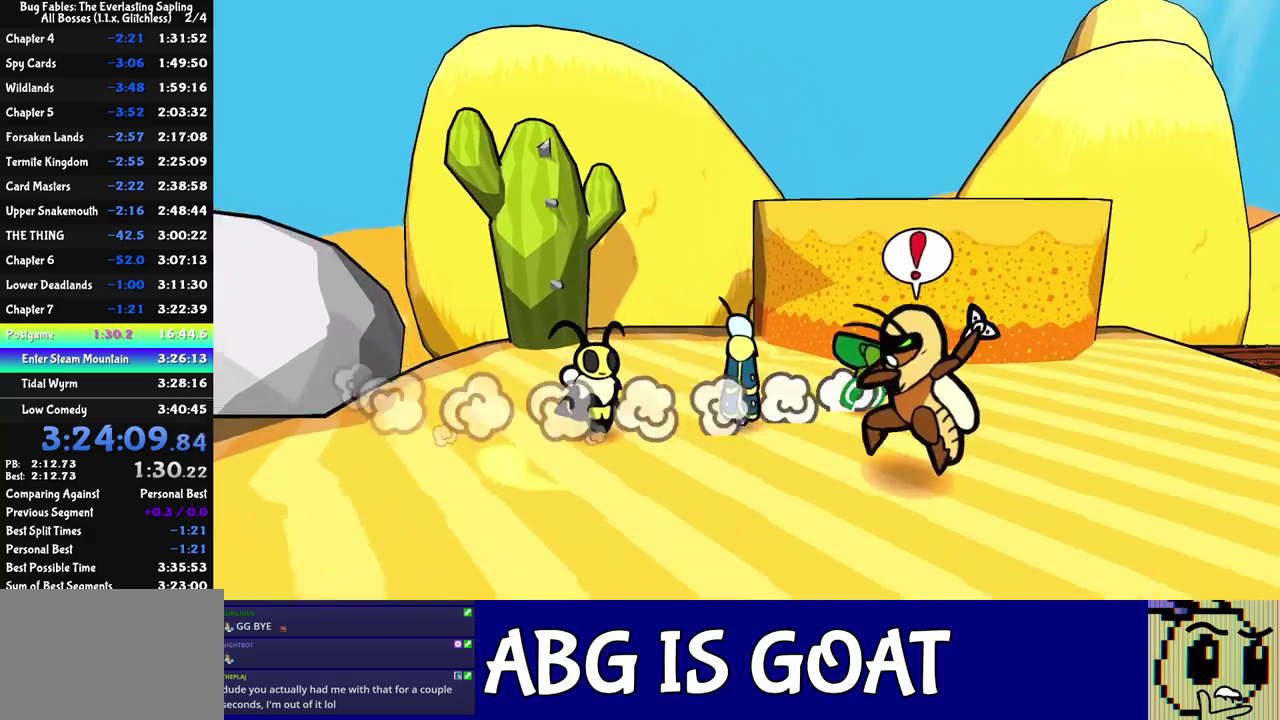
{"buttons": ["C_DOWN"], "left_stick": "right", "events": [[467, "C_DOWN", "down"]]}
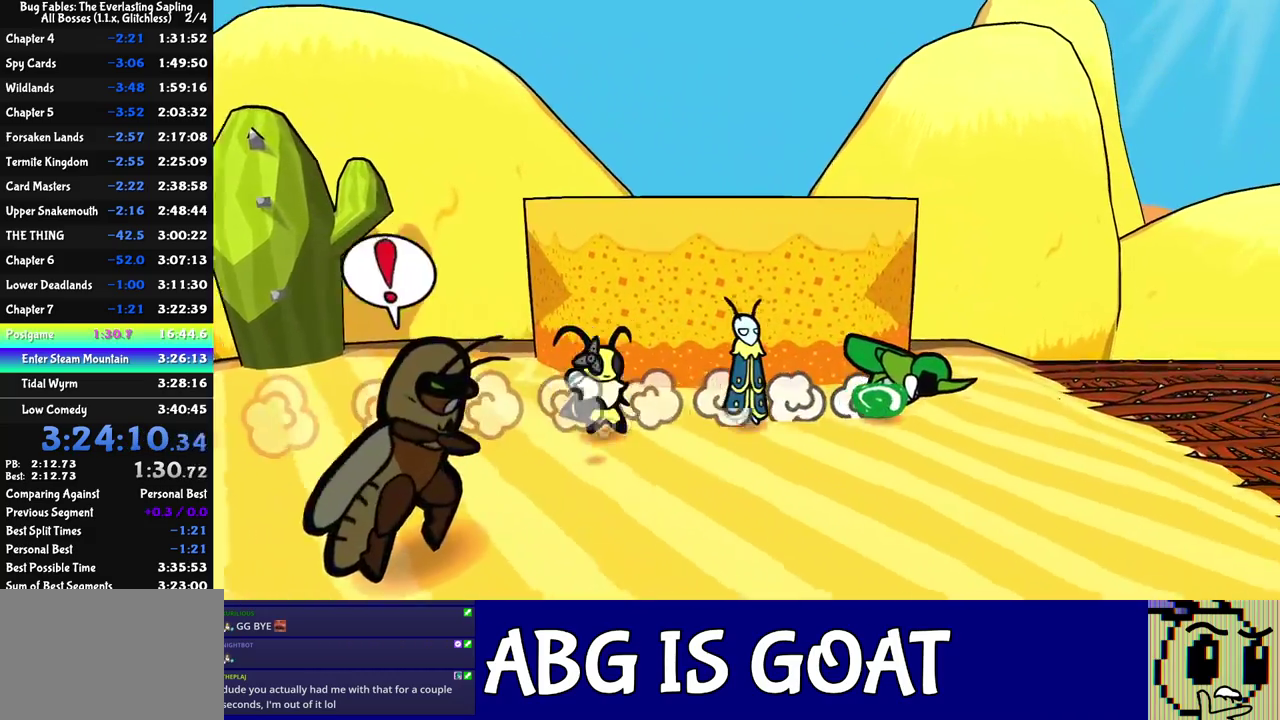
{"buttons": [], "left_stick": "right", "events": [[17, "C_DOWN", "up"], [67, "C_LEFT", "down"], [117, "C_LEFT", "up"]]}
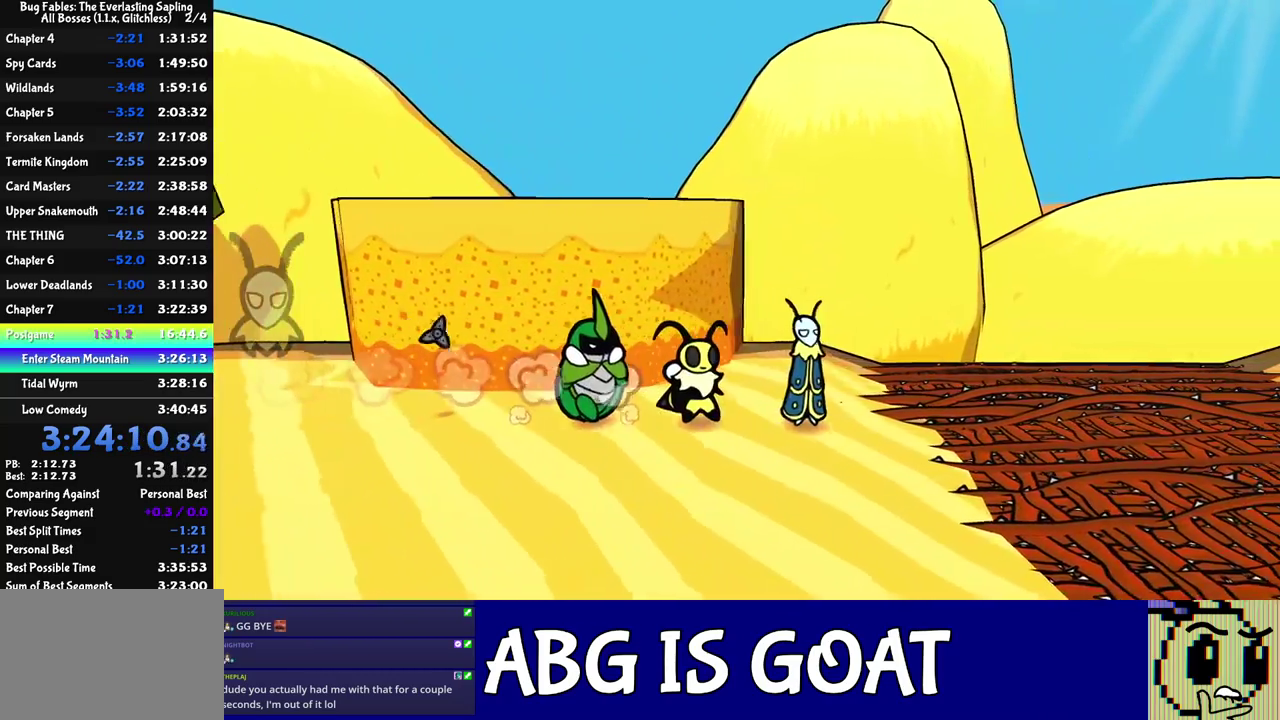
{"buttons": ["C_RIGHT"], "left_stick": "right", "events": [[33, "C_DOWN", "down"], [100, "C_RIGHT", "down"], [167, "C_DOWN", "up"]]}
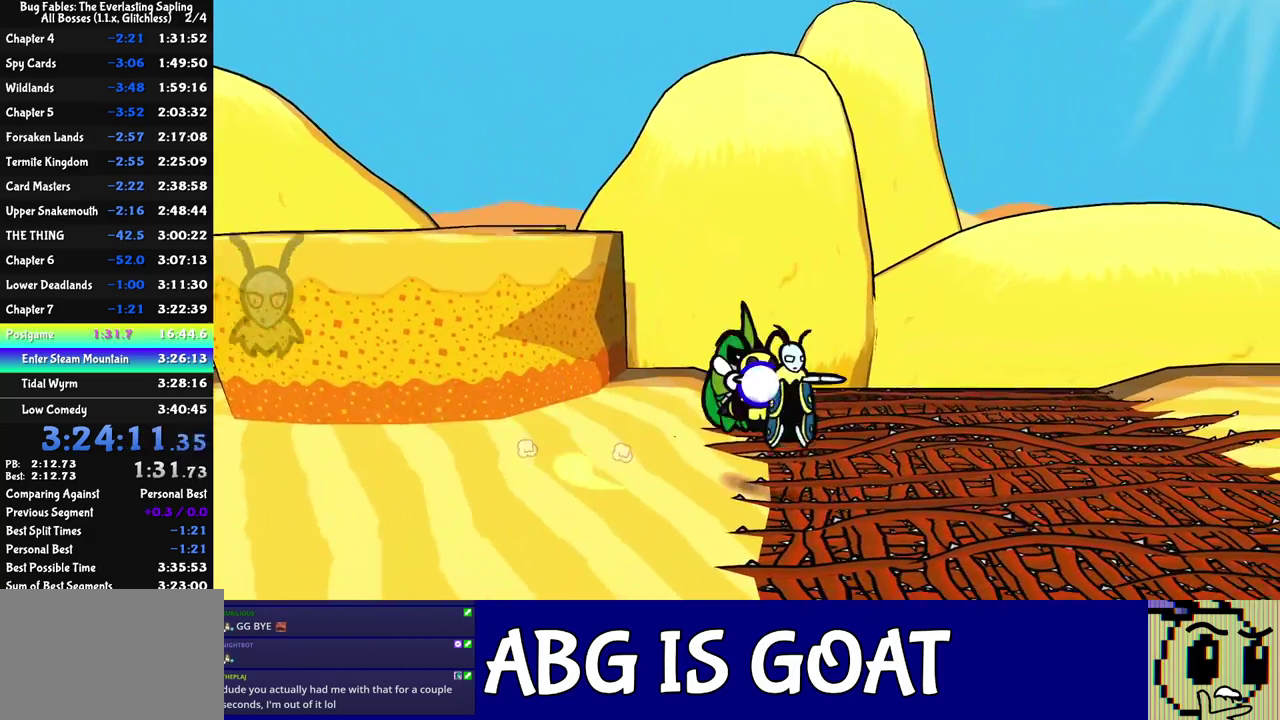
{"buttons": ["C_RIGHT"], "left_stick": "right", "events": []}
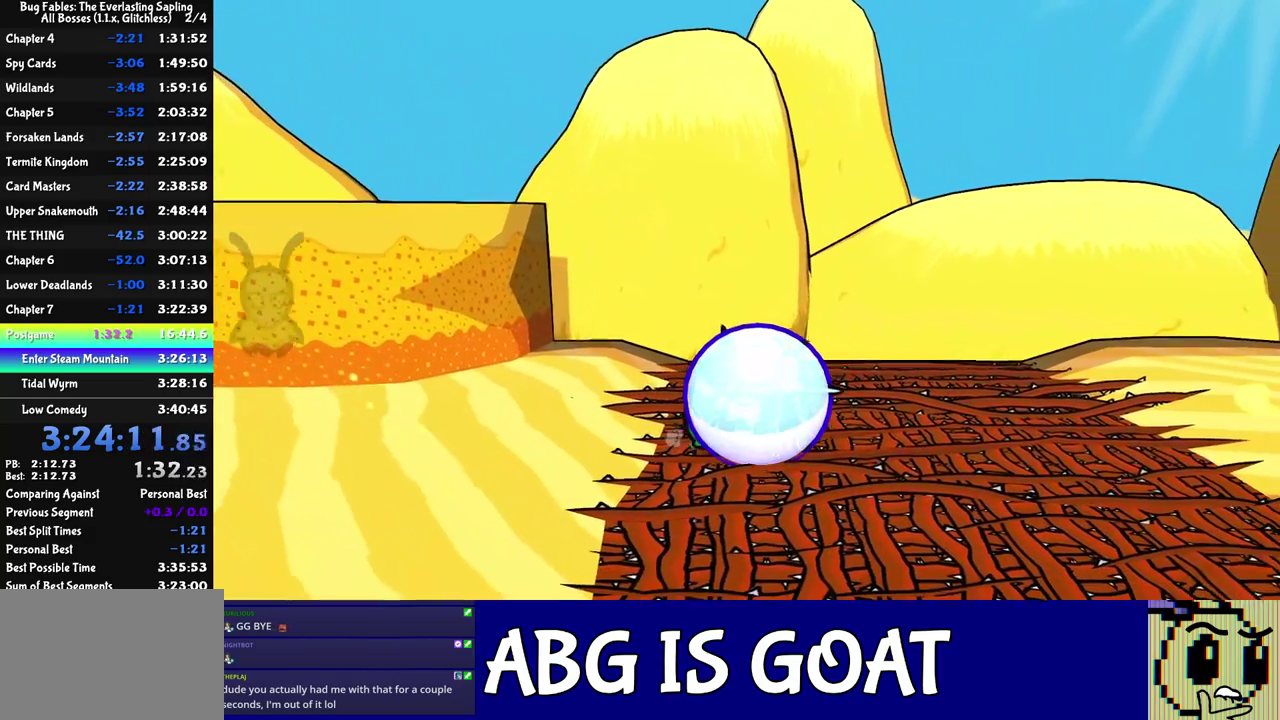
{"buttons": ["C_RIGHT"], "left_stick": "right", "events": []}
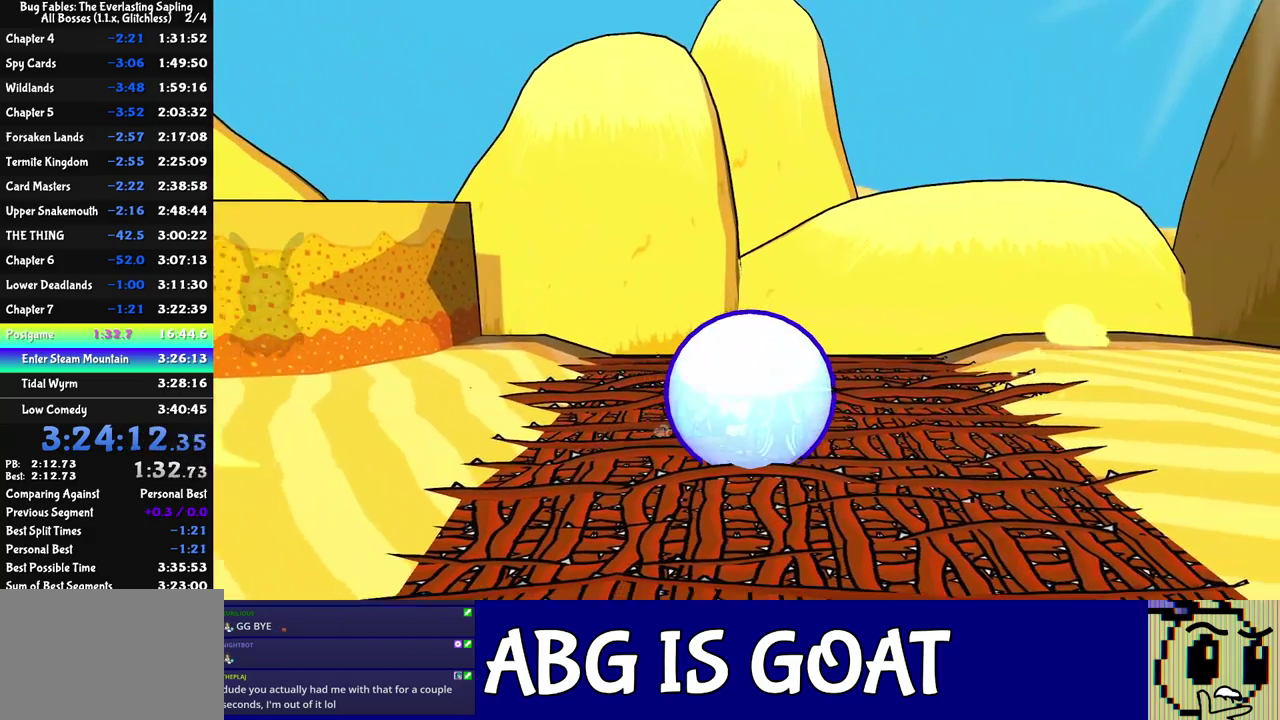
{"buttons": ["C_RIGHT"], "left_stick": "right", "events": [[183, "left_stick", "down-right"], [283, "left_stick", "right"]]}
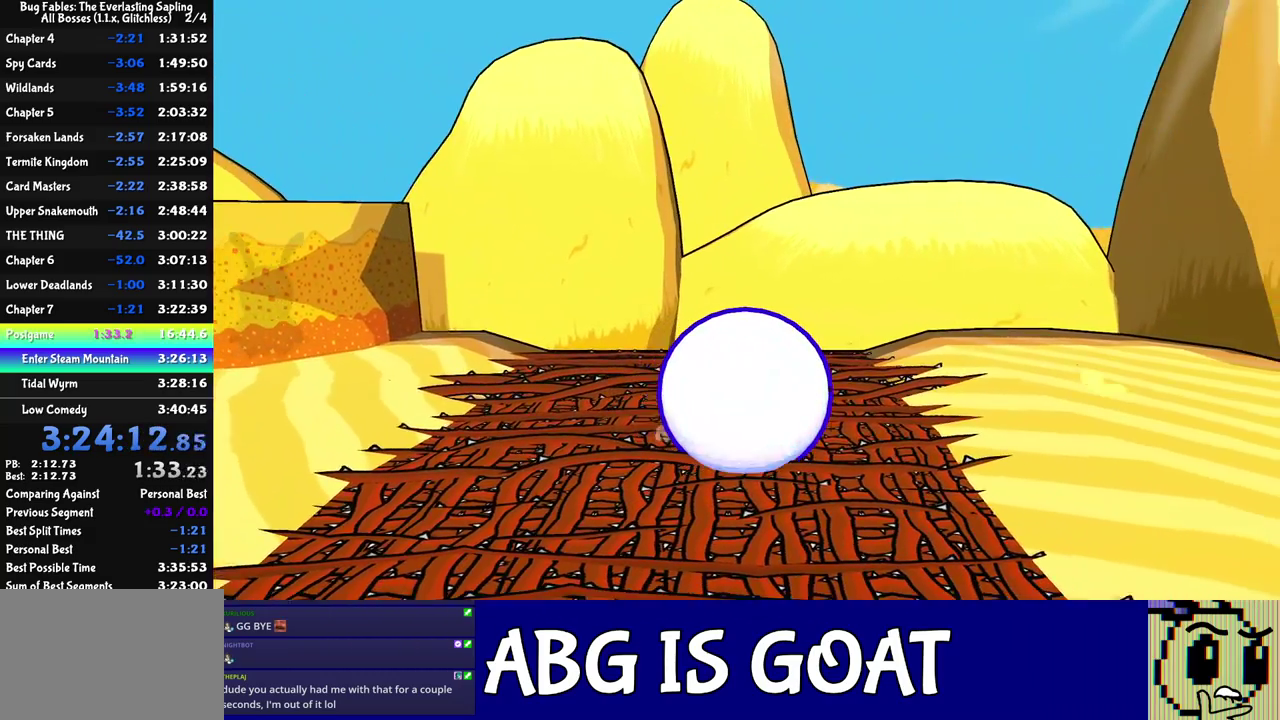
{"buttons": ["C_RIGHT"], "left_stick": "down-right", "events": [[117, "left_stick", "down-right"]]}
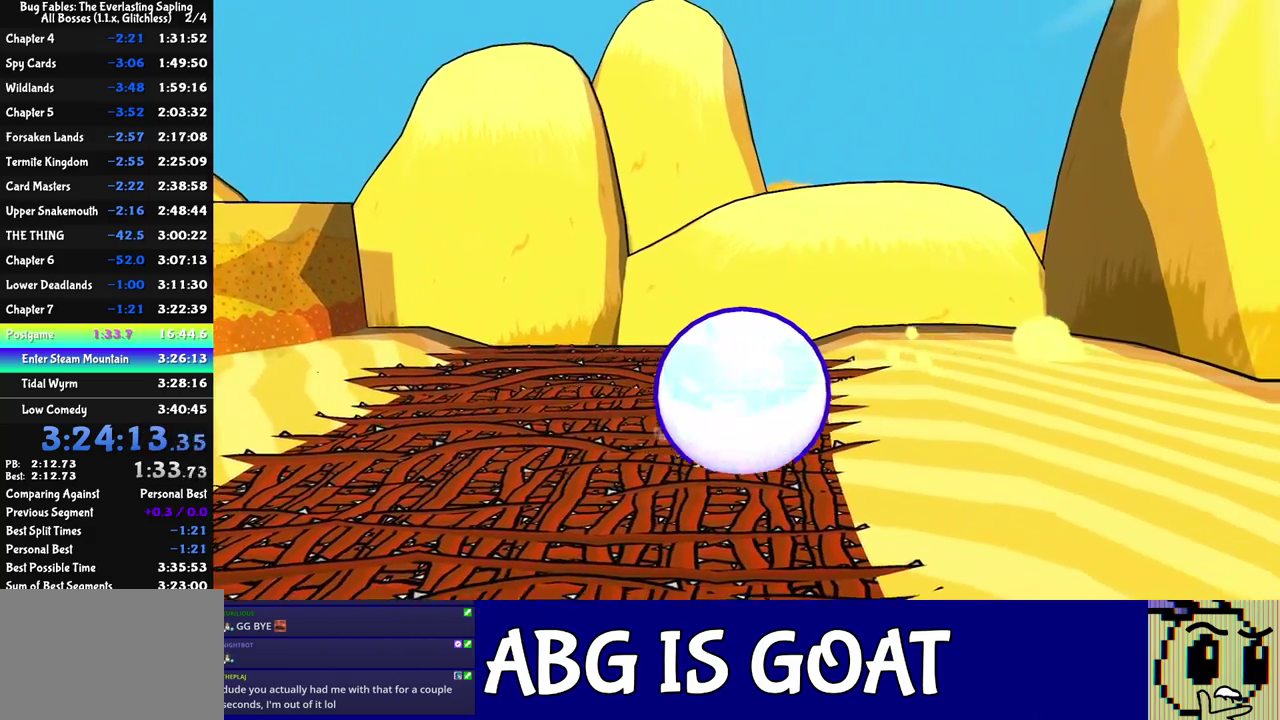
{"buttons": ["C_RIGHT"], "left_stick": "down-right", "events": []}
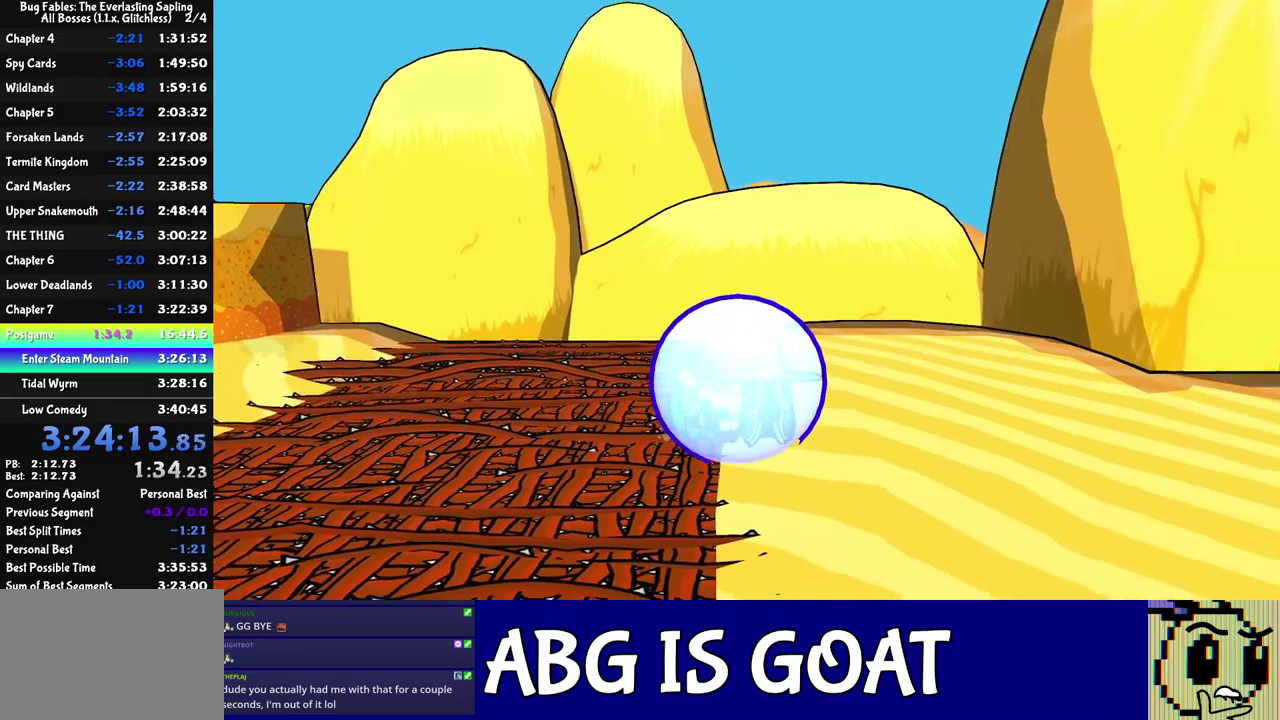
{"buttons": [], "left_stick": "right", "events": [[83, "left_stick", "right"], [483, "C_RIGHT", "up"]]}
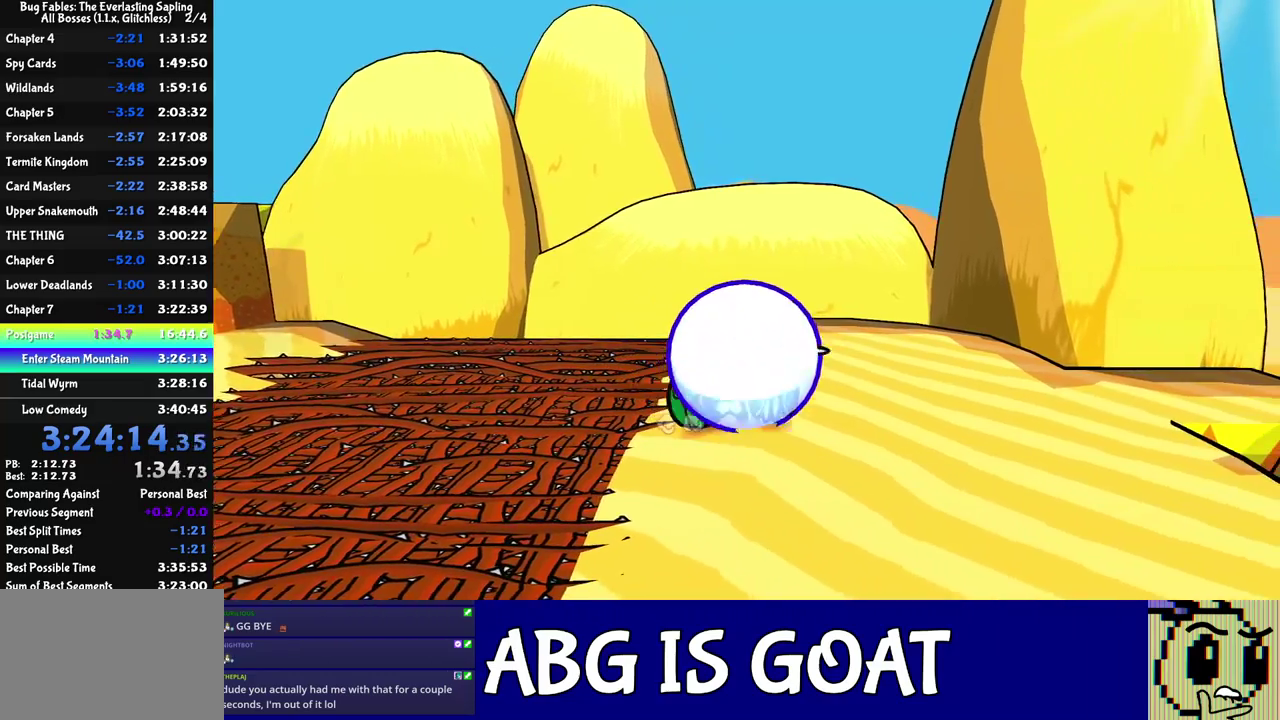
{"buttons": [], "left_stick": "right", "events": [[50, "C_LEFT", "down"], [133, "C_LEFT", "up"]]}
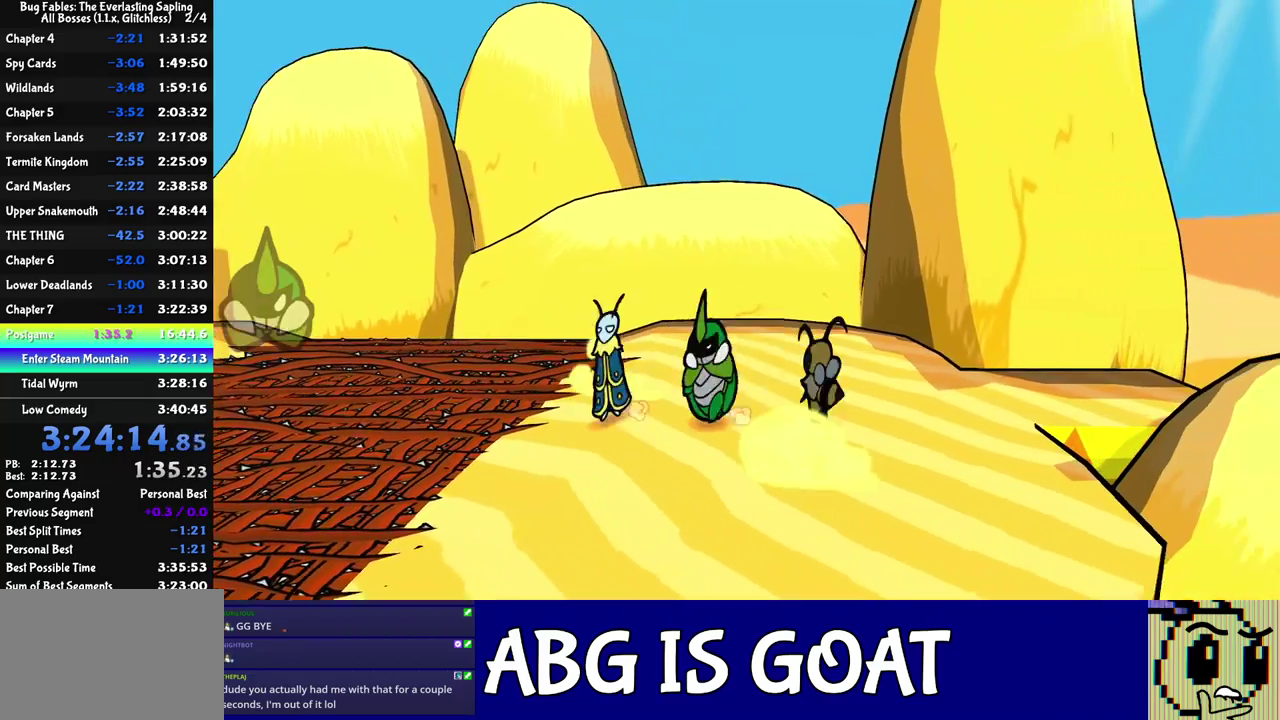
{"buttons": [], "left_stick": "right", "events": [[17, "C_DOWN", "down"], [100, "C_DOWN", "up"]]}
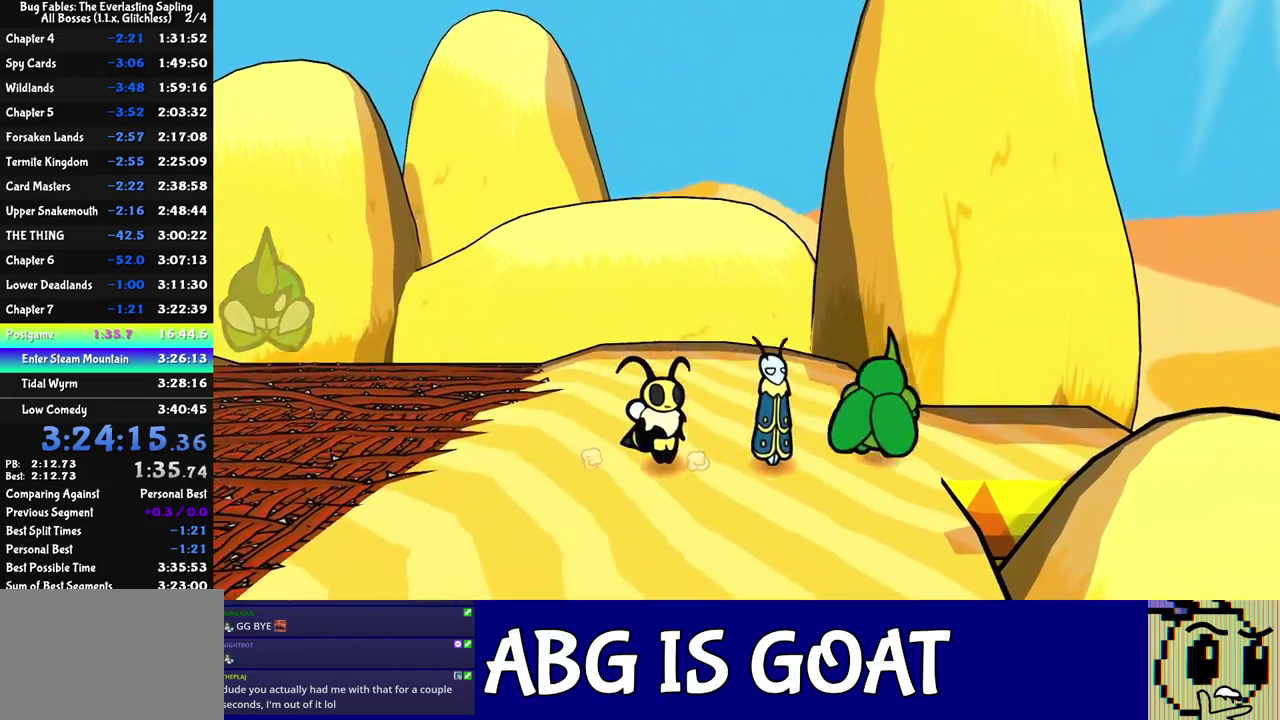
{"buttons": [], "left_stick": "center", "events": [[350, "left_stick", "center"]]}
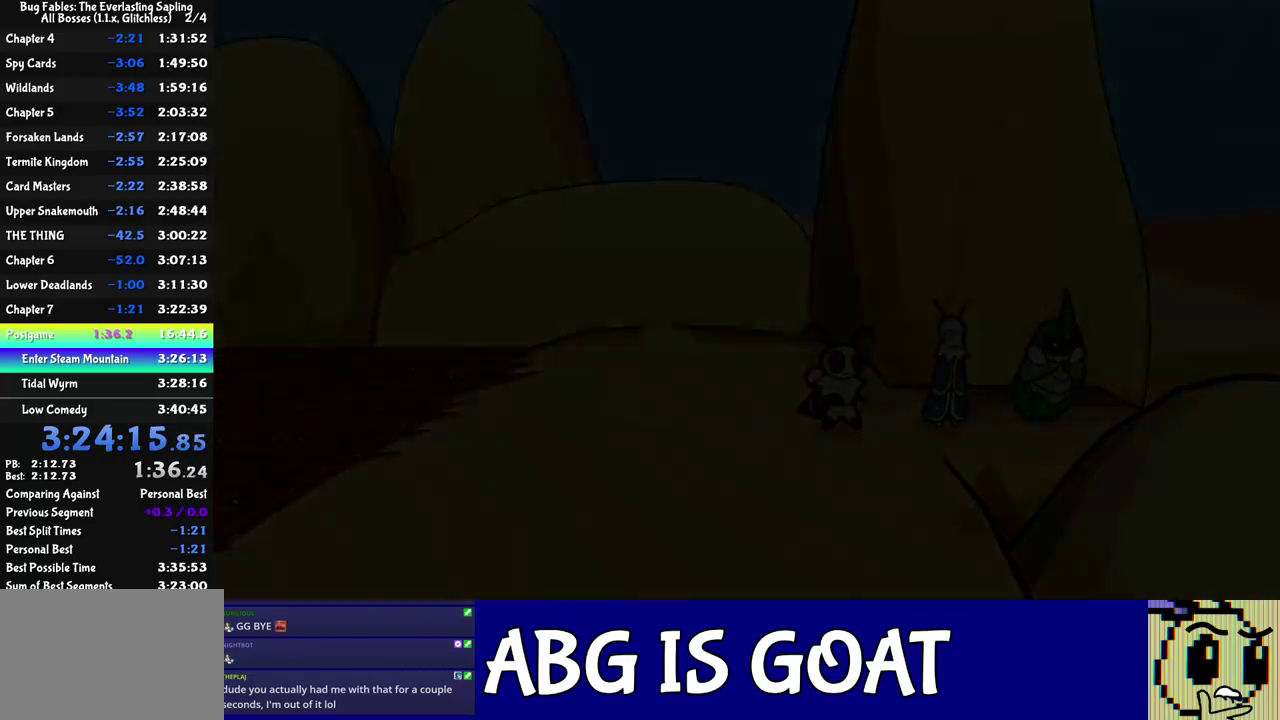
{"buttons": [], "left_stick": "down-right", "events": [[33, "left_stick", "down-right"], [133, "C_RIGHT", "down"], [183, "C_RIGHT", "up"], [383, "C_RIGHT", "down"], [433, "C_RIGHT", "up"]]}
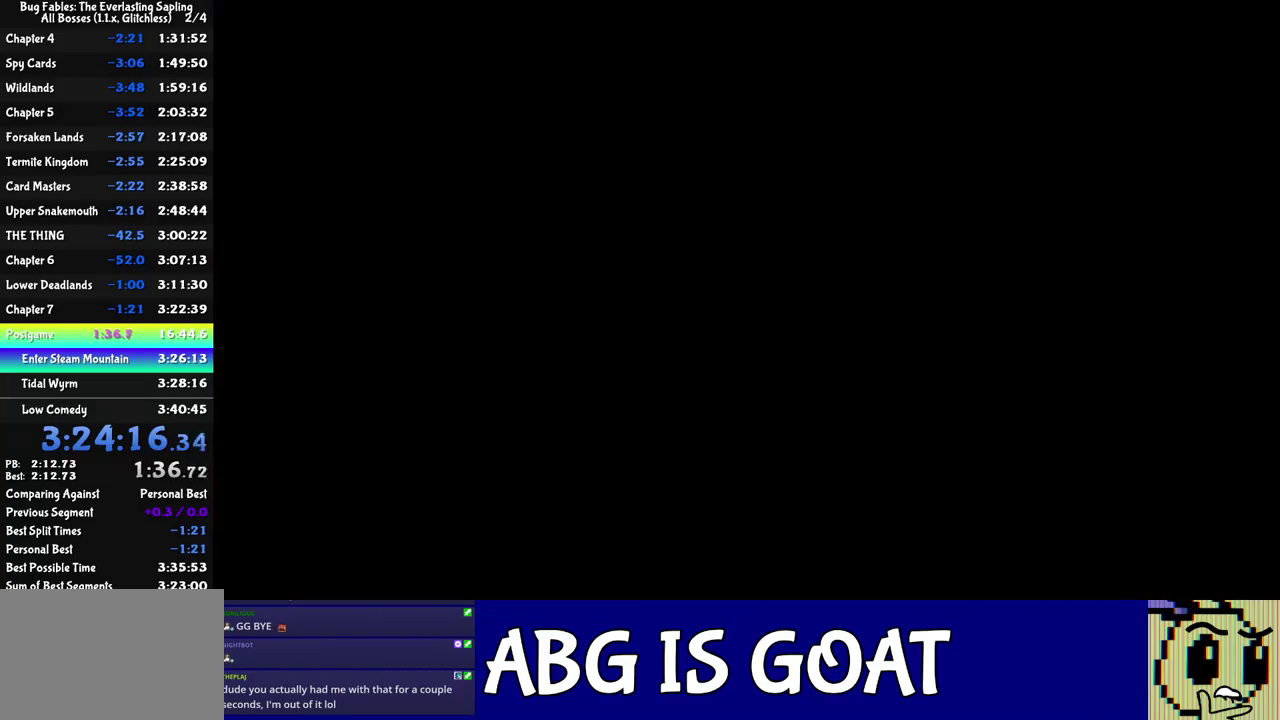
{"buttons": [], "left_stick": "down-right", "events": [[17, "C_RIGHT", "down"], [67, "C_RIGHT", "up"], [133, "C_RIGHT", "down"], [200, "C_RIGHT", "up"], [250, "C_RIGHT", "down"], [317, "C_RIGHT", "up"], [383, "C_RIGHT", "down"], [433, "C_RIGHT", "up"]]}
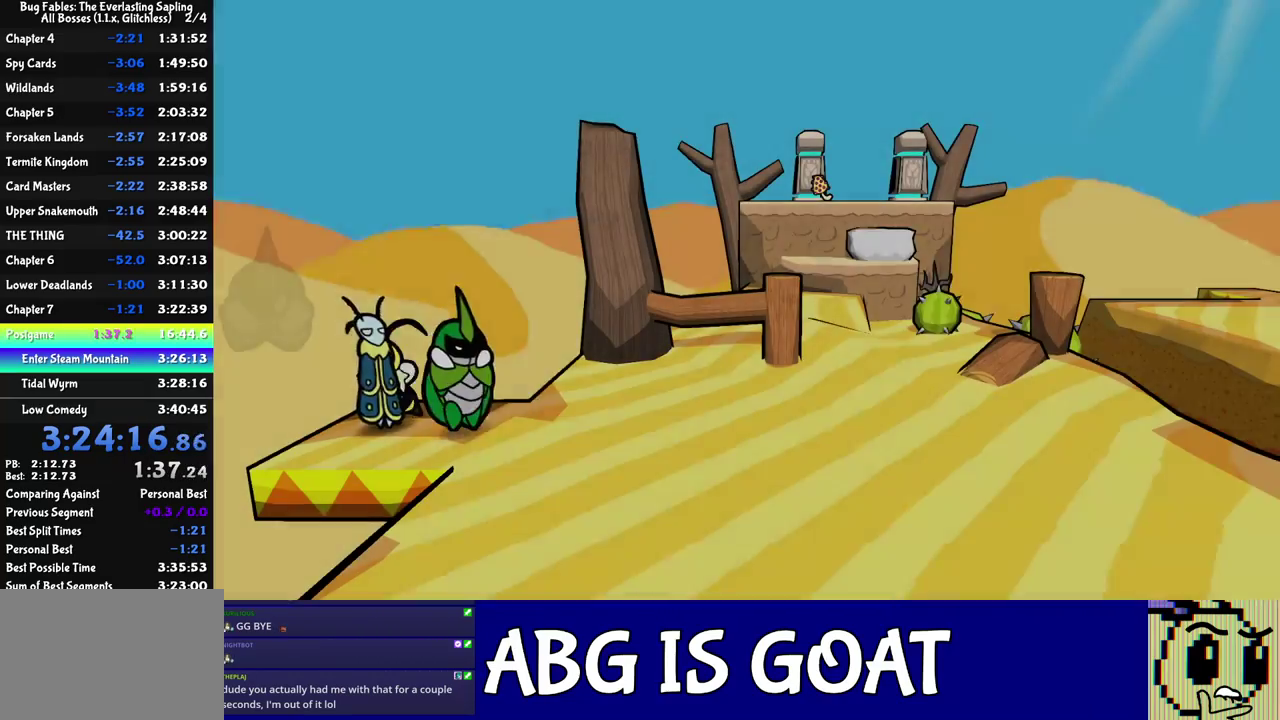
{"buttons": [], "left_stick": "down-right", "events": [[17, "C_RIGHT", "down"], [83, "C_RIGHT", "up"], [133, "C_RIGHT", "down"], [200, "C_RIGHT", "up"], [267, "C_RIGHT", "down"], [333, "C_RIGHT", "up"], [383, "C_RIGHT", "down"], [450, "C_RIGHT", "up"]]}
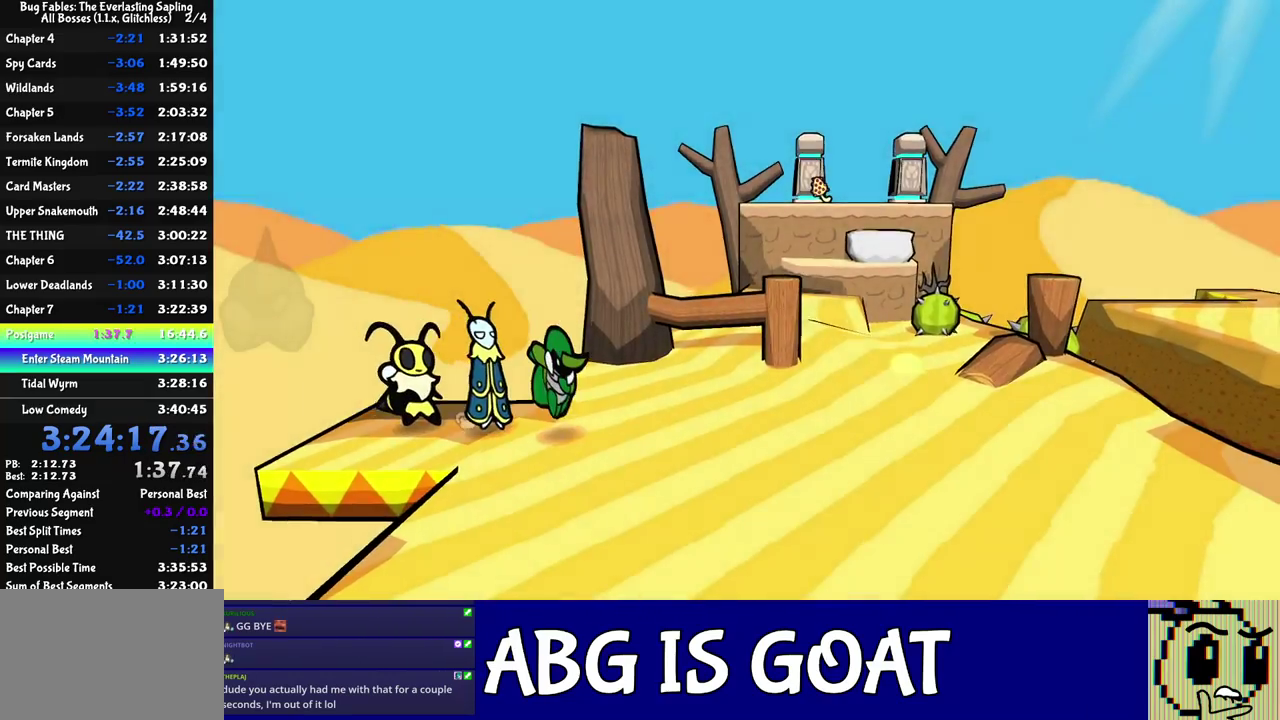
{"buttons": [], "left_stick": "down-right", "events": [[17, "C_RIGHT", "down"], [83, "C_RIGHT", "up"]]}
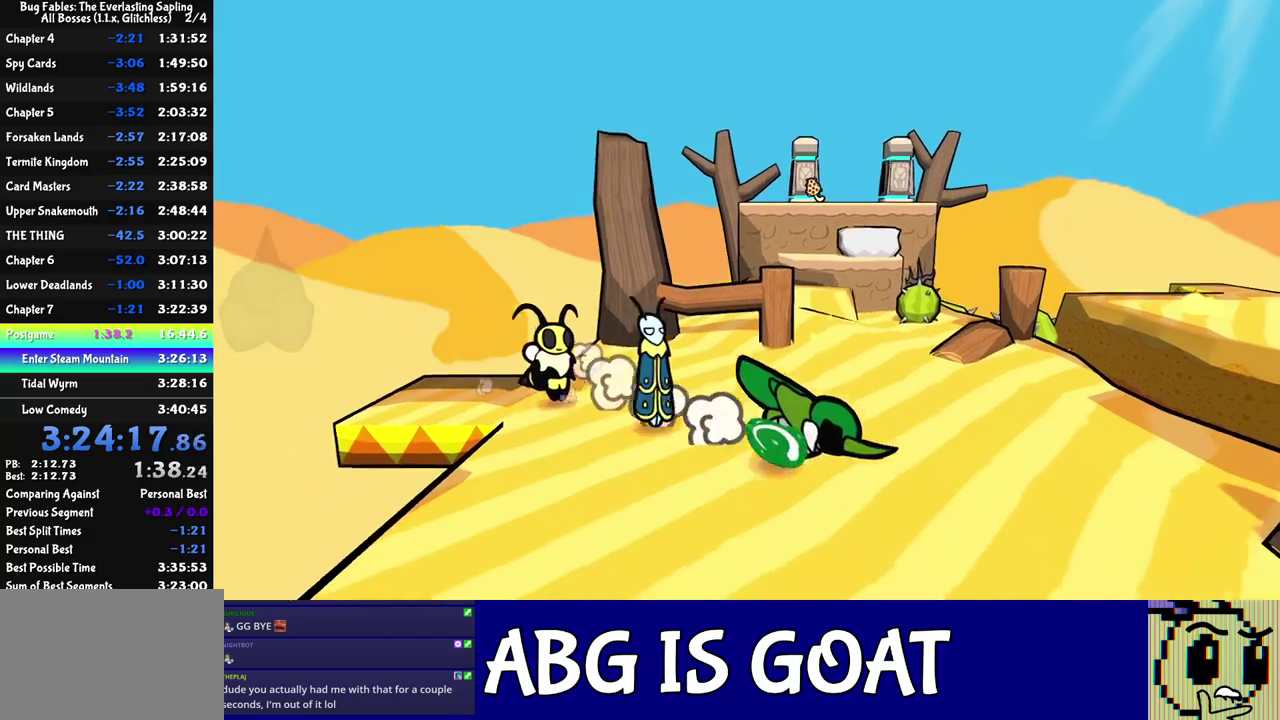
{"buttons": ["C_DOWN"], "left_stick": "right", "events": [[250, "left_stick", "right"], [400, "C_DOWN", "down"]]}